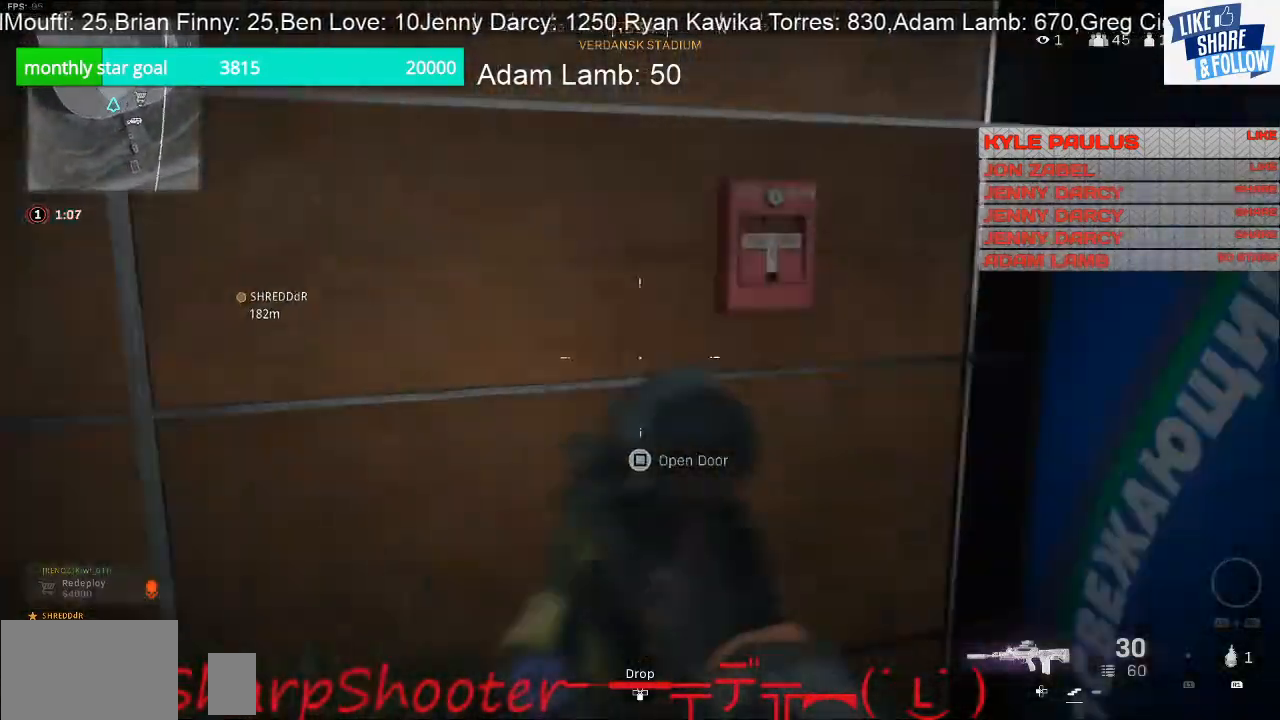
Gameplay with a controller (PlayStation layout); each line is a JSON object with the inputs held at the frame after it. "events" lists button and stick changes between this image and that frame as [ms after this image, input, new state], when the widget could be followed in between.
{"buttons": [], "left_stick": "up-right", "right_stick": "center", "events": [[200, "left_stick", "up-right"], [267, "right_stick", "center"]]}
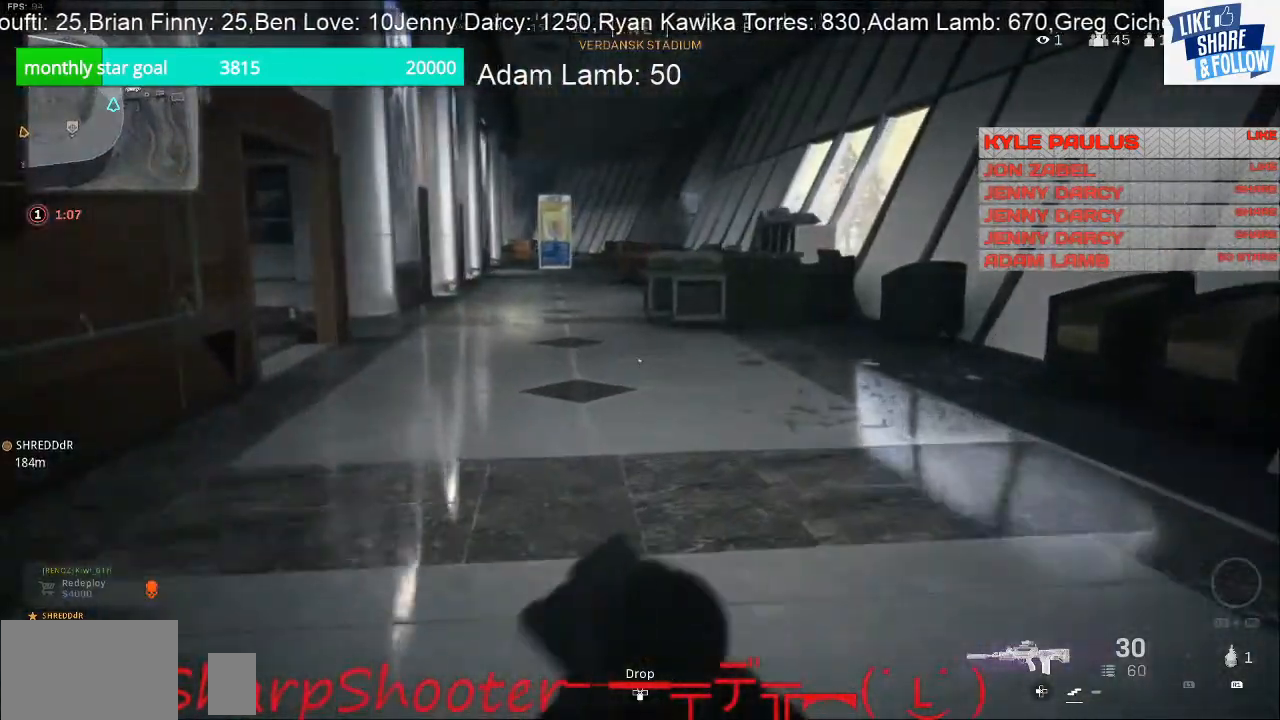
{"buttons": [], "left_stick": "up", "right_stick": "left", "events": [[233, "left_stick", "up"], [433, "right_stick", "left"]]}
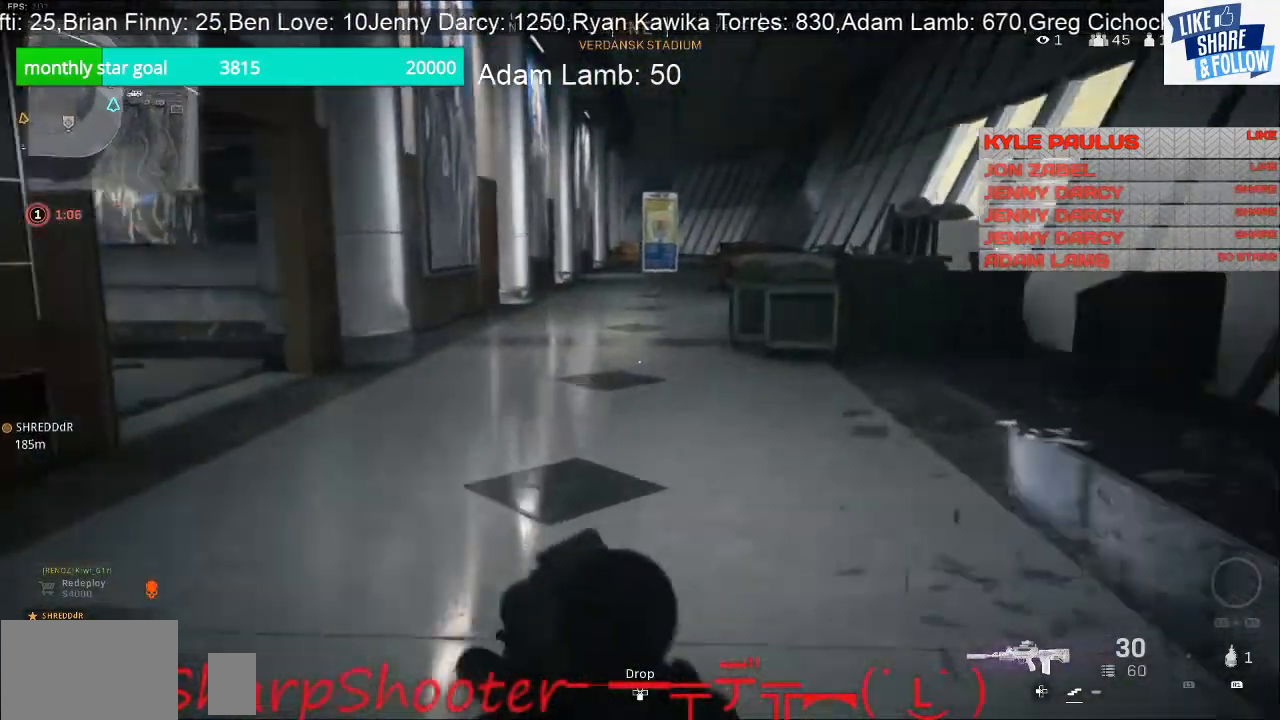
{"buttons": [], "left_stick": "up-right", "right_stick": "left", "events": [[267, "left_stick", "up-right"]]}
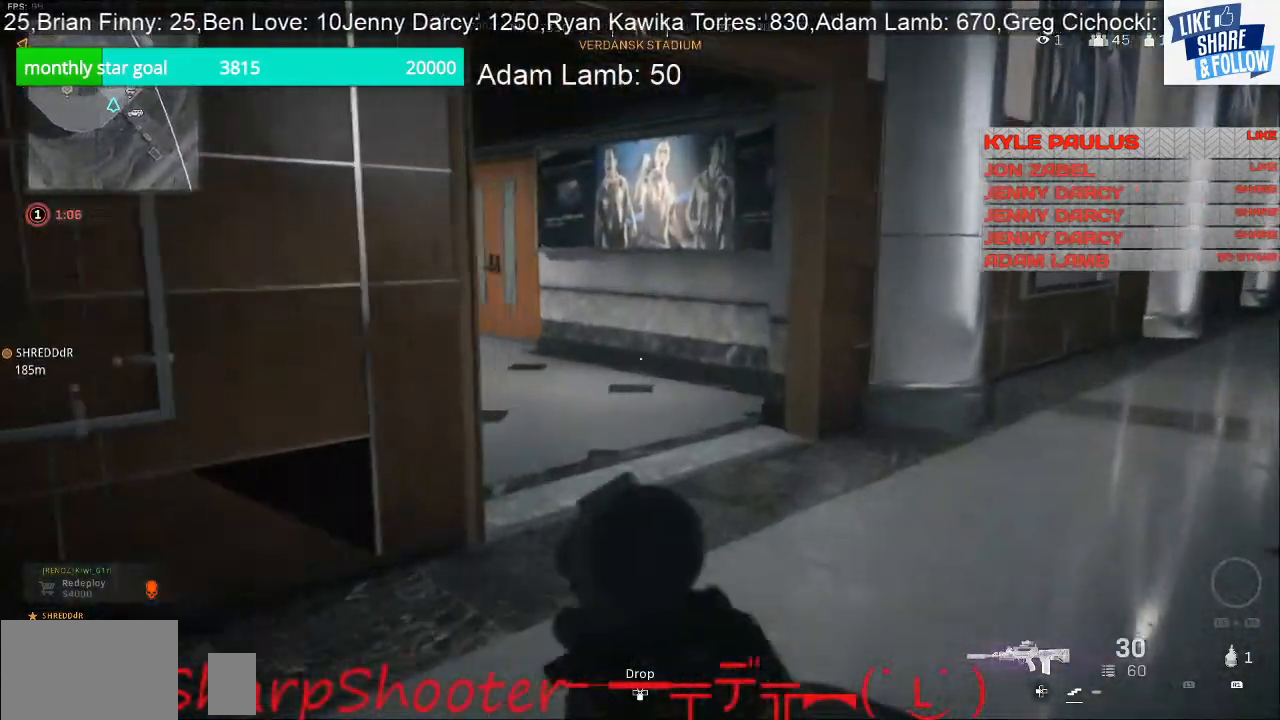
{"buttons": [], "left_stick": "right", "right_stick": "center", "events": [[233, "left_stick", "right"], [433, "right_stick", "center"]]}
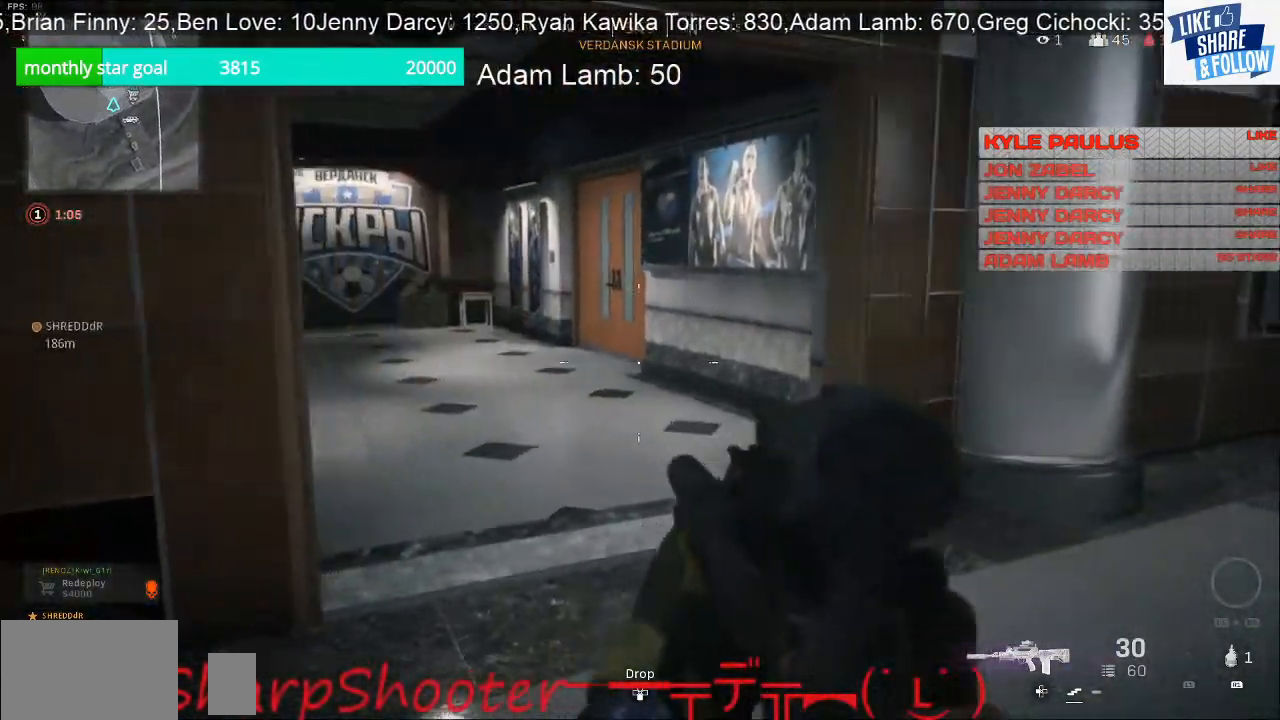
{"buttons": [], "left_stick": "up", "right_stick": "center", "events": [[67, "left_stick", "up-right"], [167, "left_stick", "up"]]}
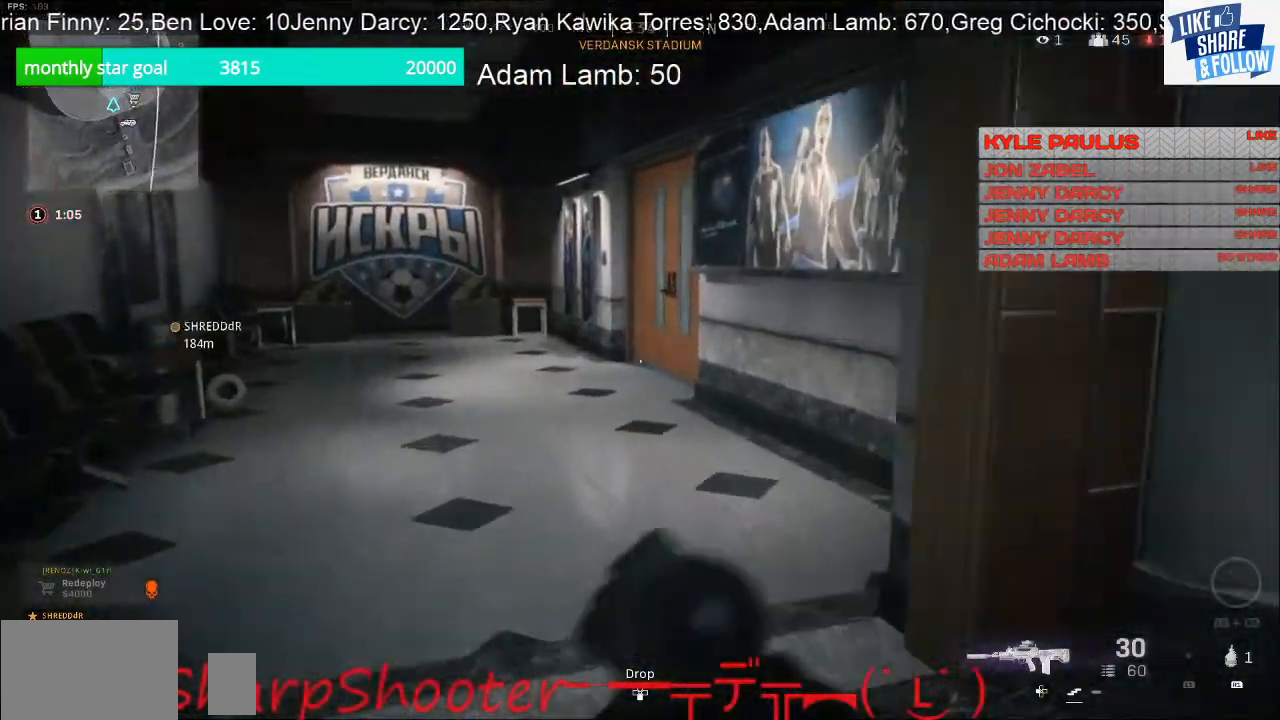
{"buttons": [], "left_stick": "up", "right_stick": "center", "events": []}
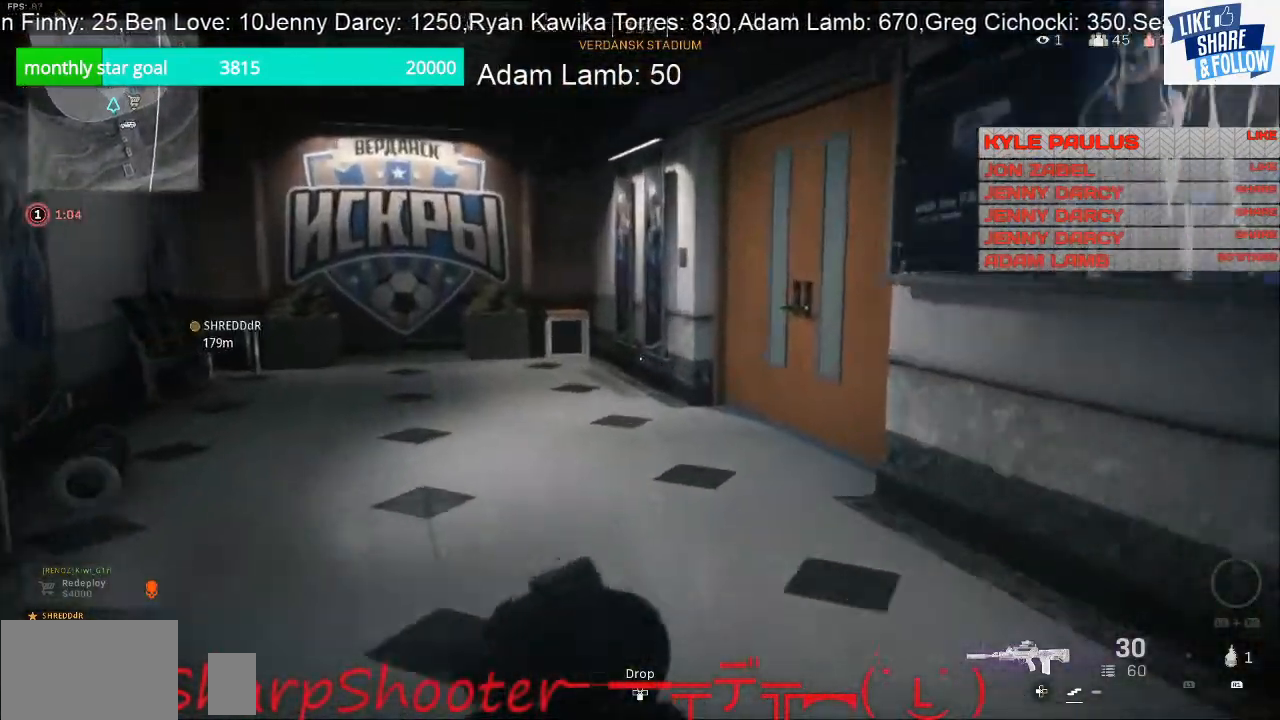
{"buttons": [], "left_stick": "up", "right_stick": "right", "events": [[367, "right_stick", "right"]]}
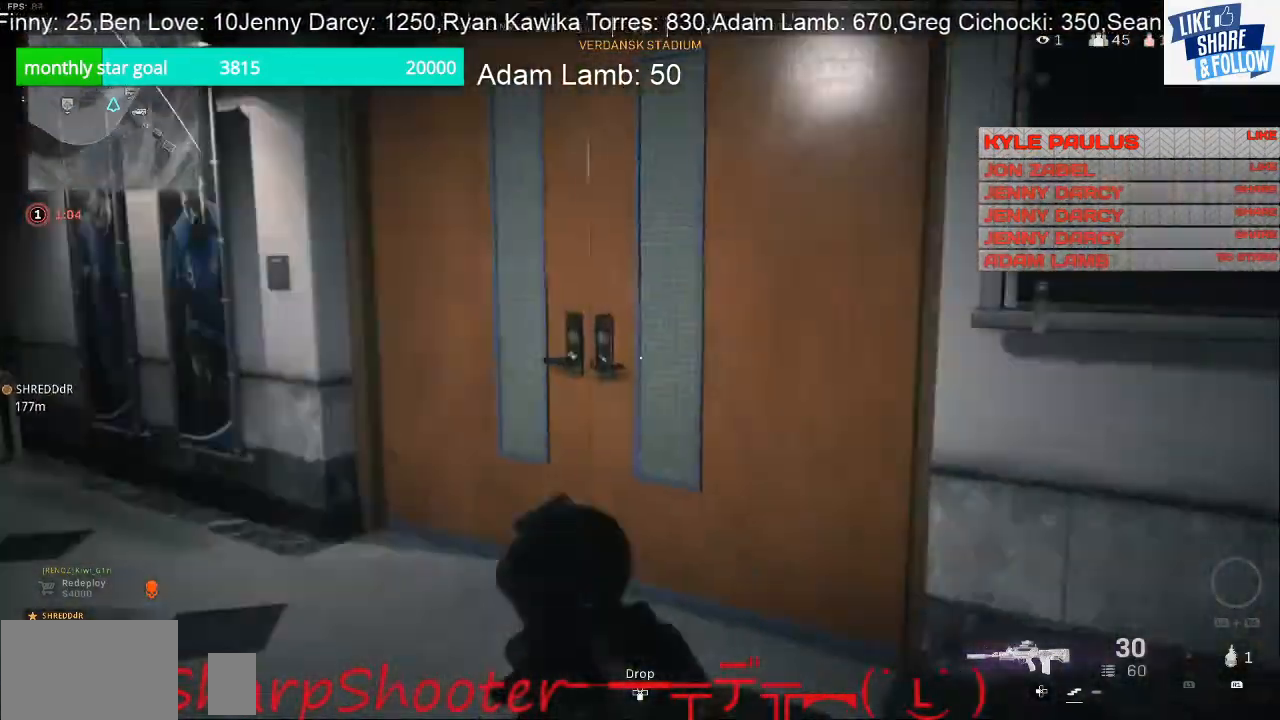
{"buttons": ["SQUARE"], "left_stick": "up-right", "right_stick": "center", "events": [[100, "right_stick", "center"], [267, "SQUARE", "down"], [500, "left_stick", "up-right"]]}
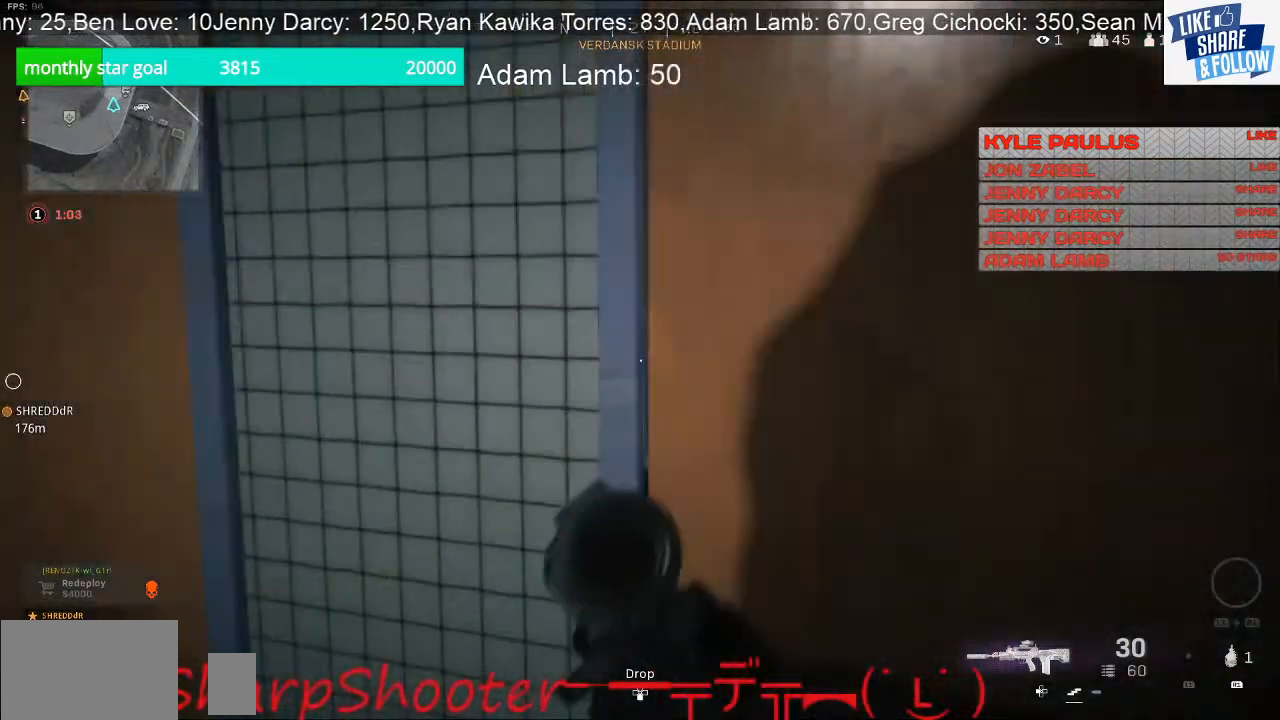
{"buttons": ["SQUARE"], "left_stick": "center", "right_stick": "center", "events": [[100, "left_stick", "center"]]}
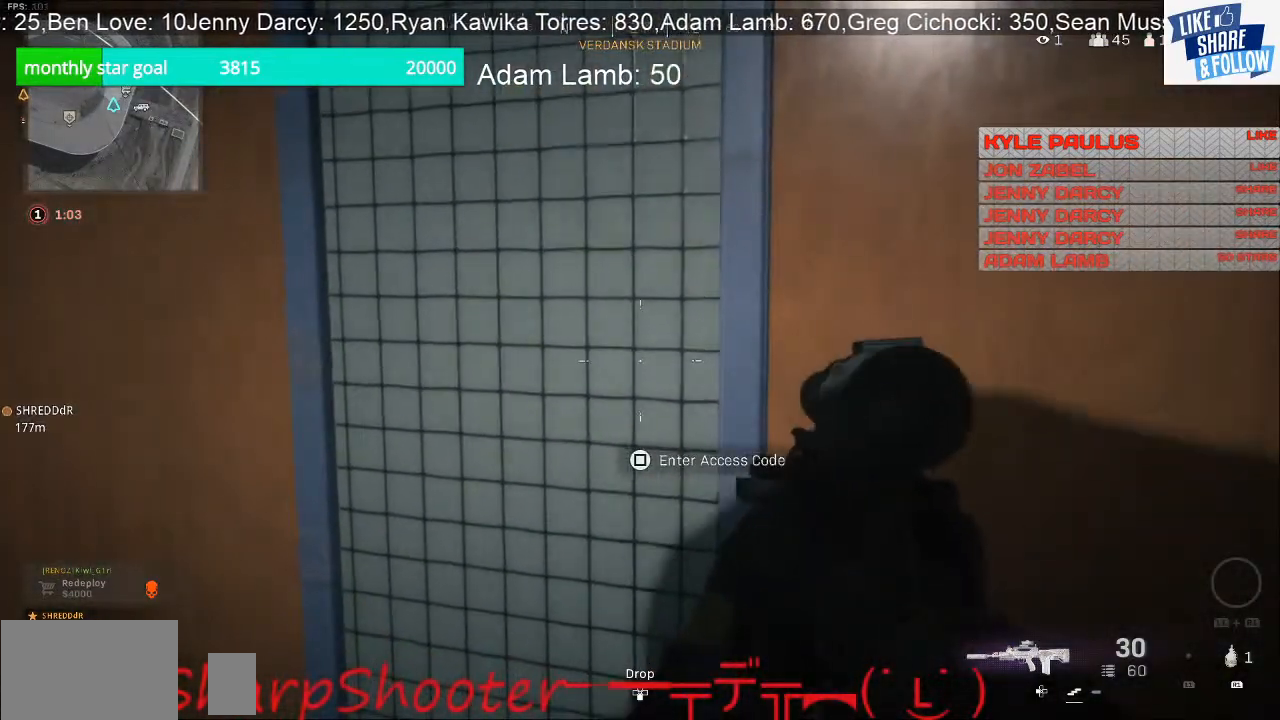
{"buttons": ["SQUARE"], "left_stick": "center", "right_stick": "center", "events": [[267, "SQUARE", "up"], [333, "SQUARE", "down"]]}
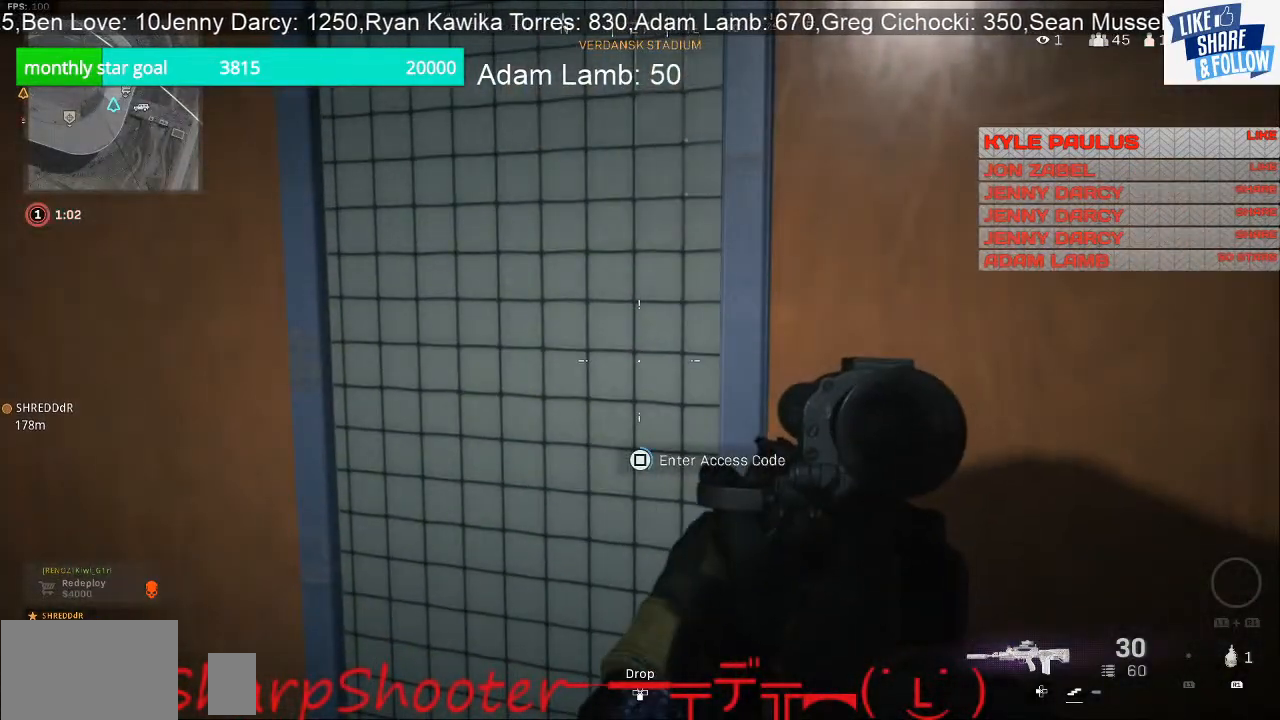
{"buttons": ["SQUARE"], "left_stick": "down-left", "right_stick": "center", "events": [[467, "left_stick", "down-left"]]}
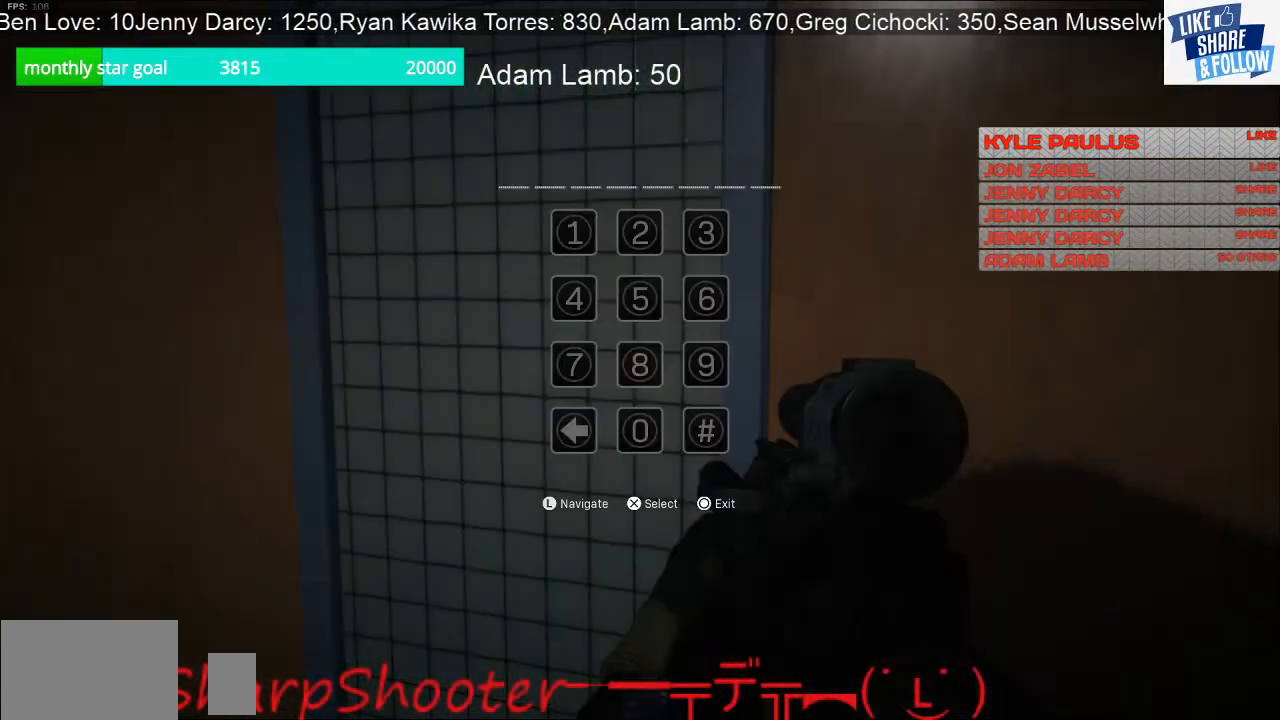
{"buttons": [], "left_stick": "center", "right_stick": "center", "events": [[367, "SQUARE", "up"], [500, "left_stick", "center"]]}
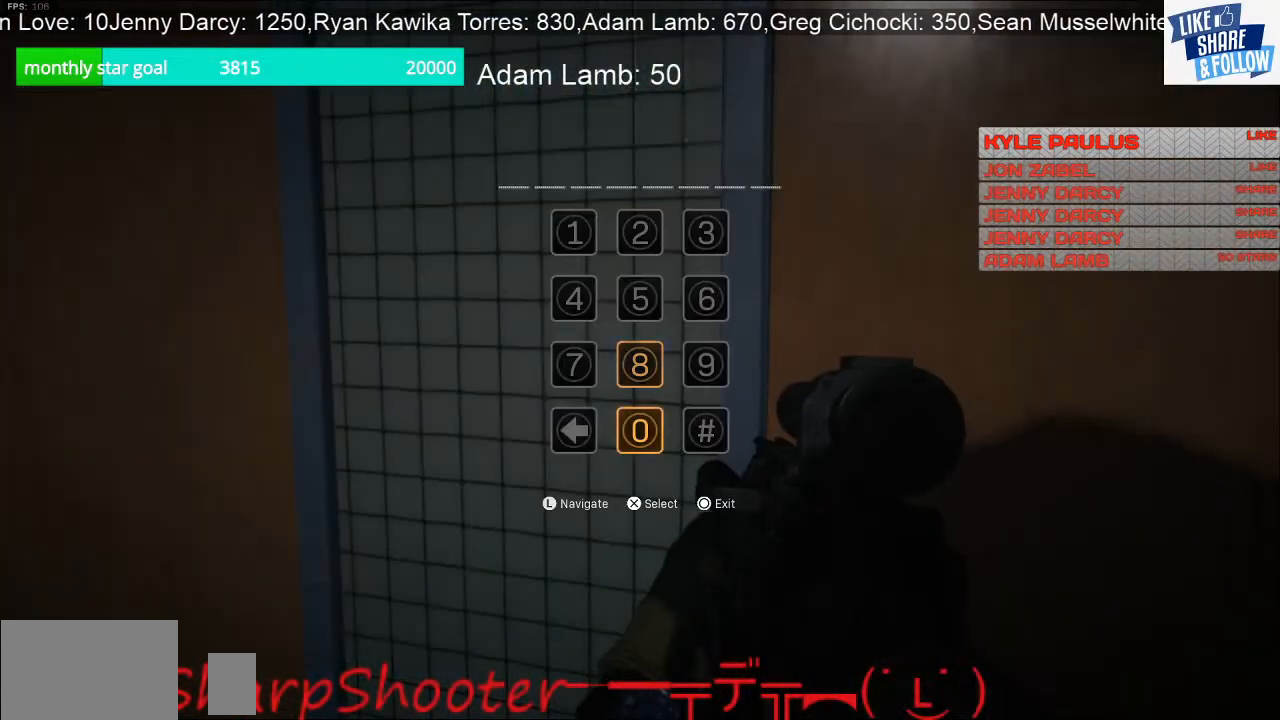
{"buttons": [], "left_stick": "down", "right_stick": "center", "events": [[100, "CIRCLE", "down"], [267, "CIRCLE", "up"], [333, "left_stick", "down"]]}
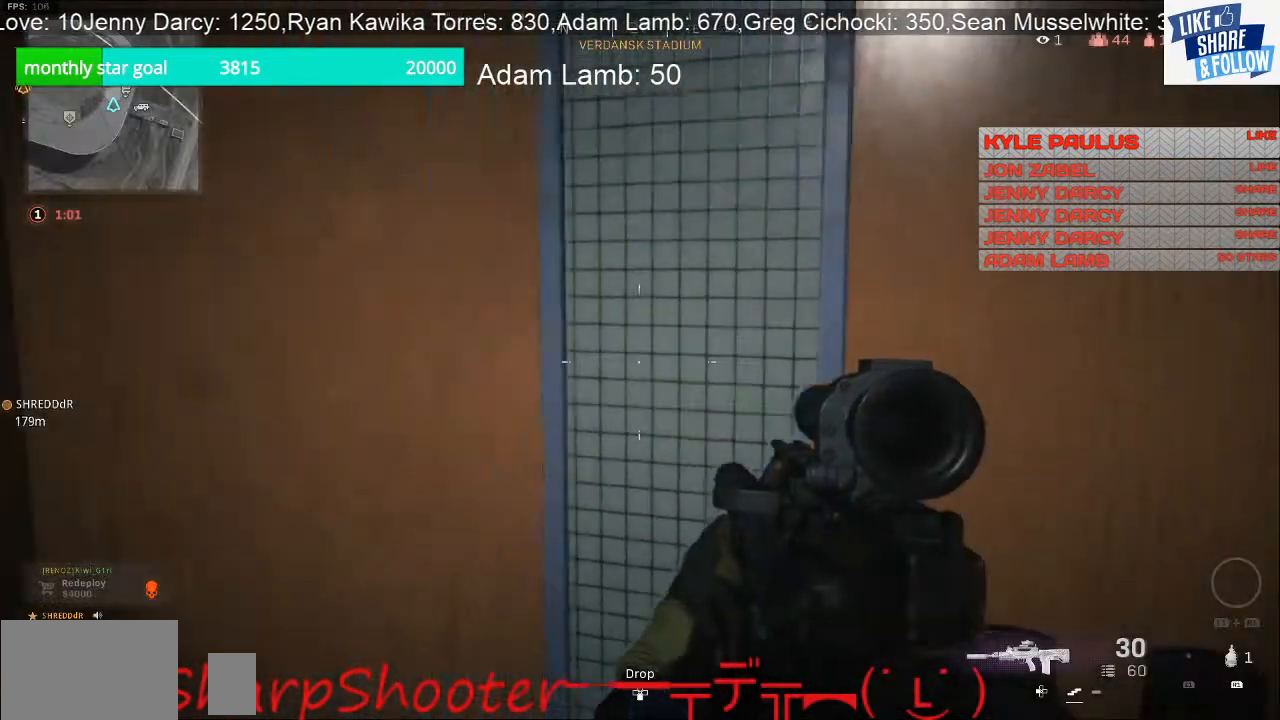
{"buttons": [], "left_stick": "down-right", "right_stick": "center", "events": [[500, "left_stick", "down-right"]]}
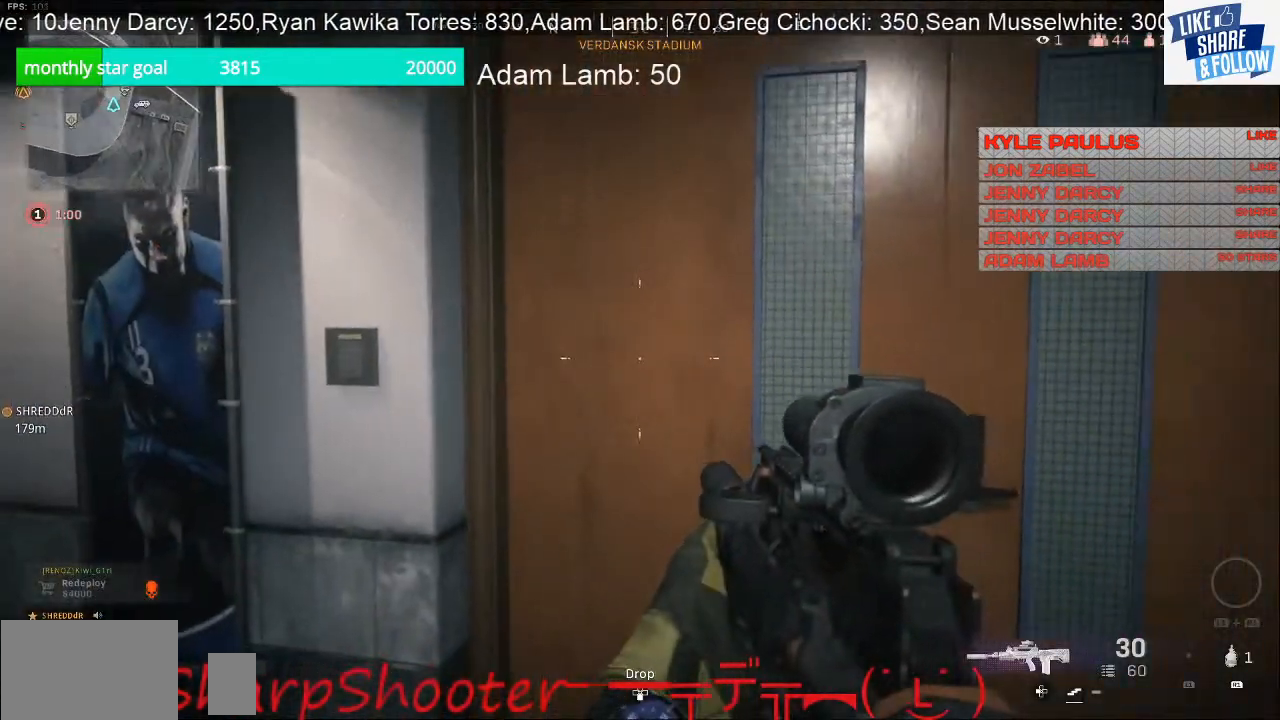
{"buttons": [], "left_stick": "up-right", "right_stick": "right", "events": [[267, "right_stick", "right"], [400, "left_stick", "up-right"]]}
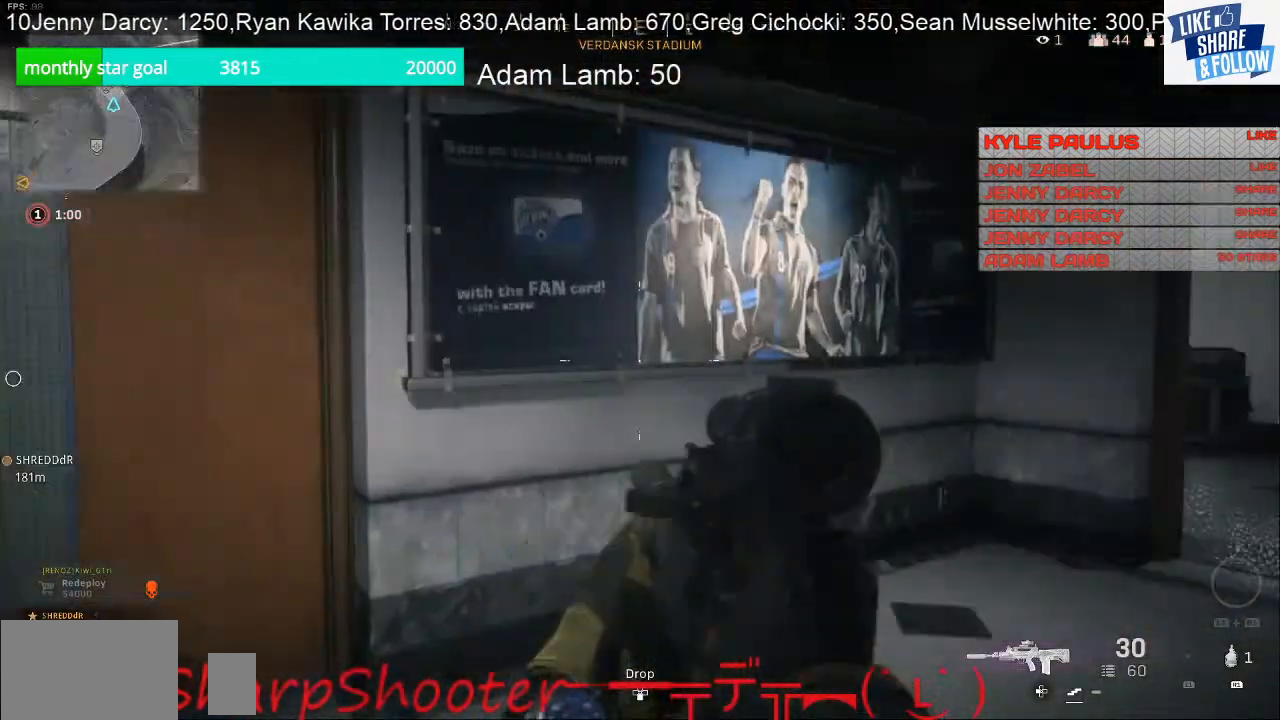
{"buttons": [], "left_stick": "up", "right_stick": "center", "events": [[133, "right_stick", "center"], [400, "left_stick", "up"]]}
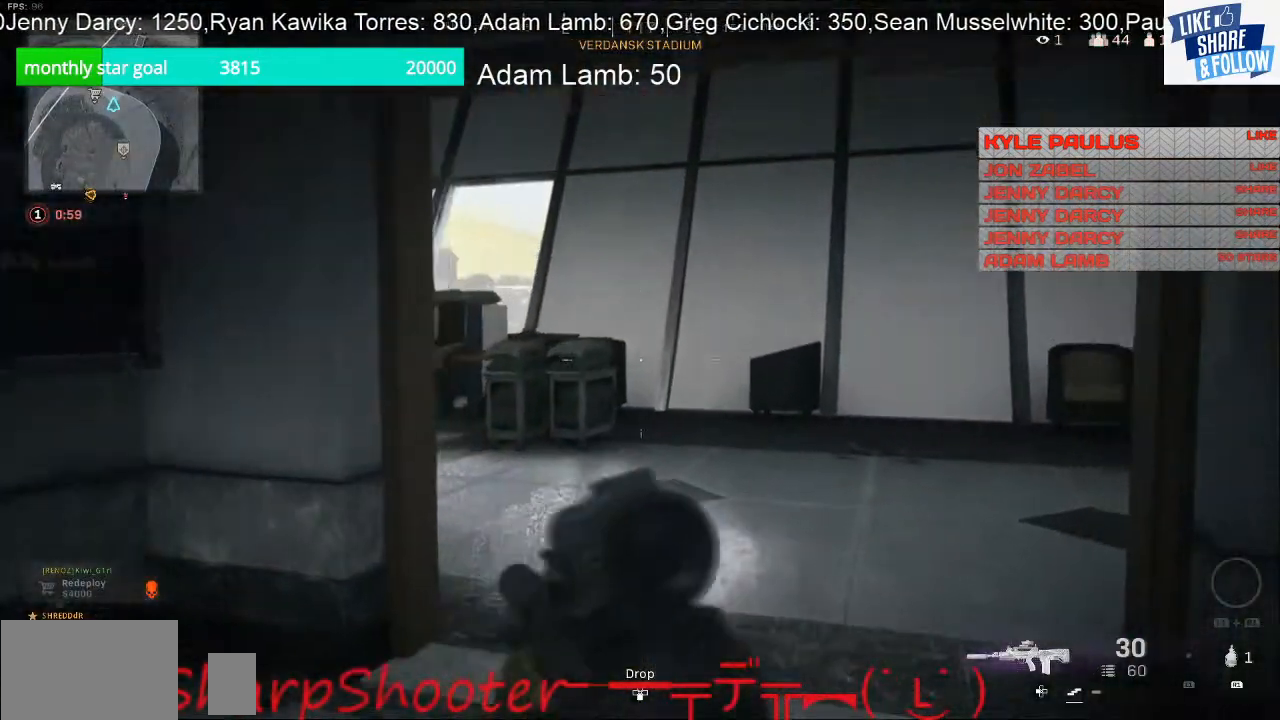
{"buttons": [], "left_stick": "up", "right_stick": "left", "events": [[133, "right_stick", "left"]]}
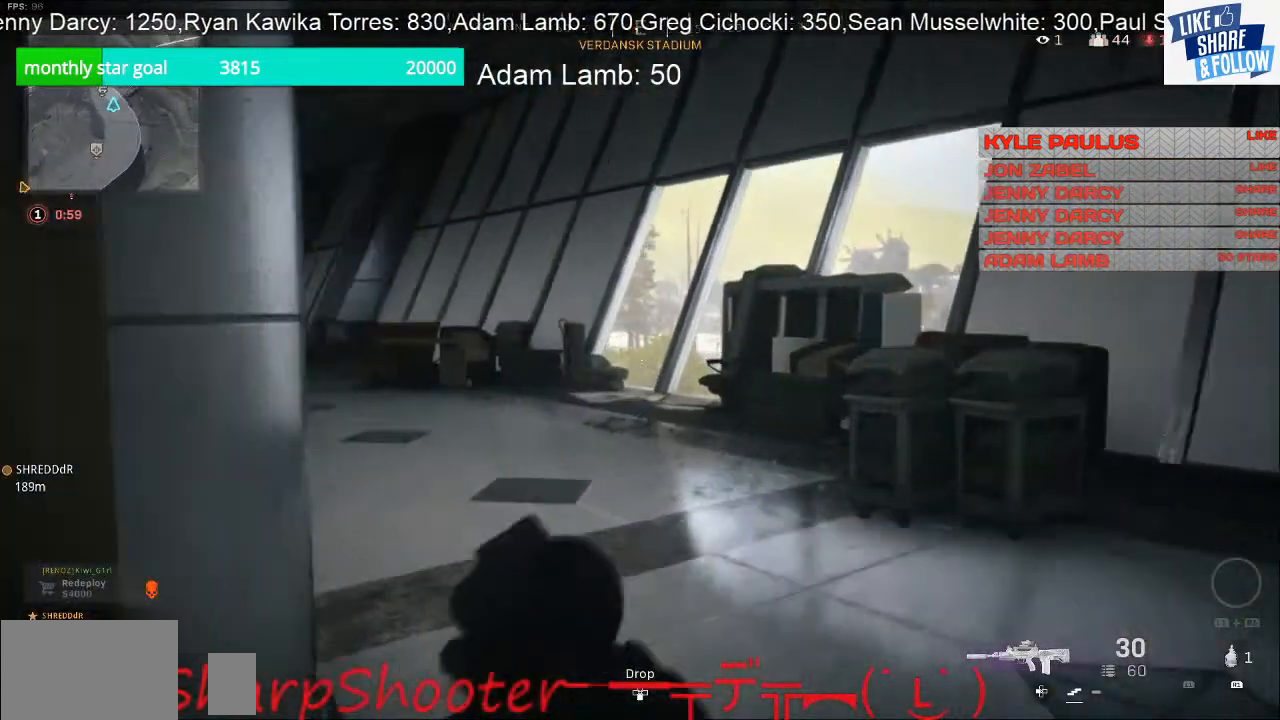
{"buttons": [], "left_stick": "up", "right_stick": "center", "events": [[267, "right_stick", "center"]]}
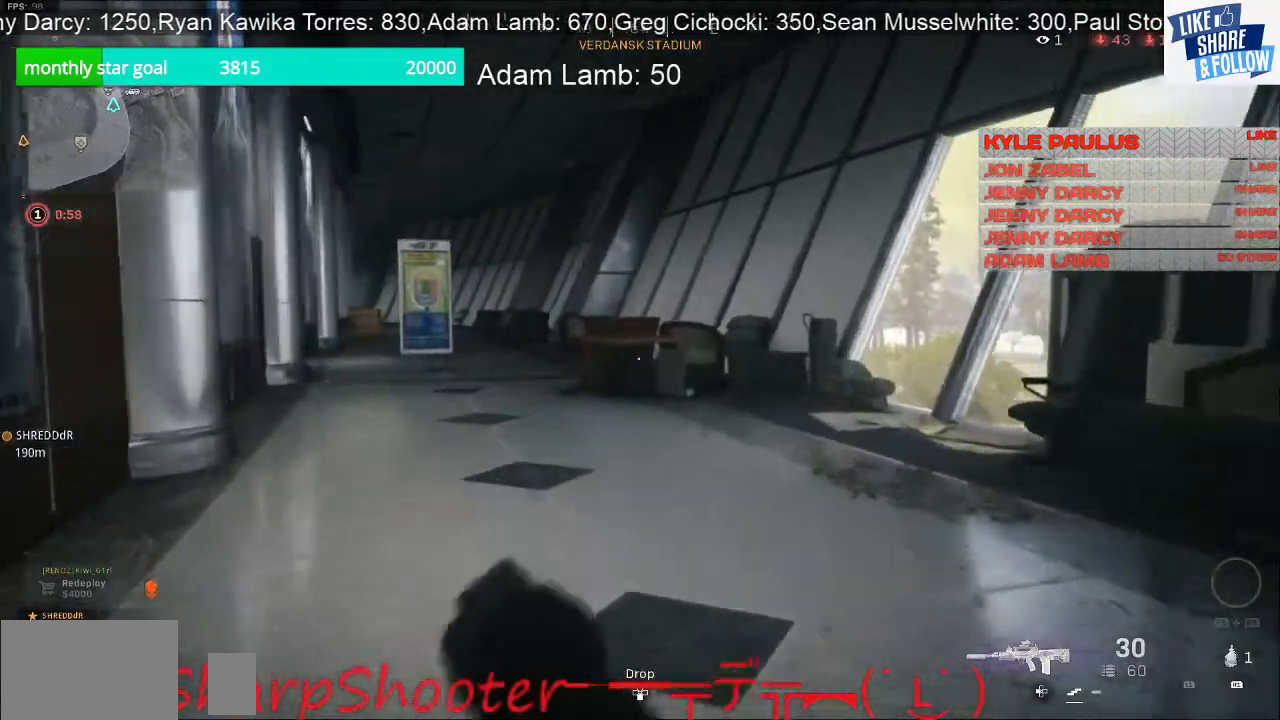
{"buttons": [], "left_stick": "up", "right_stick": "center", "events": []}
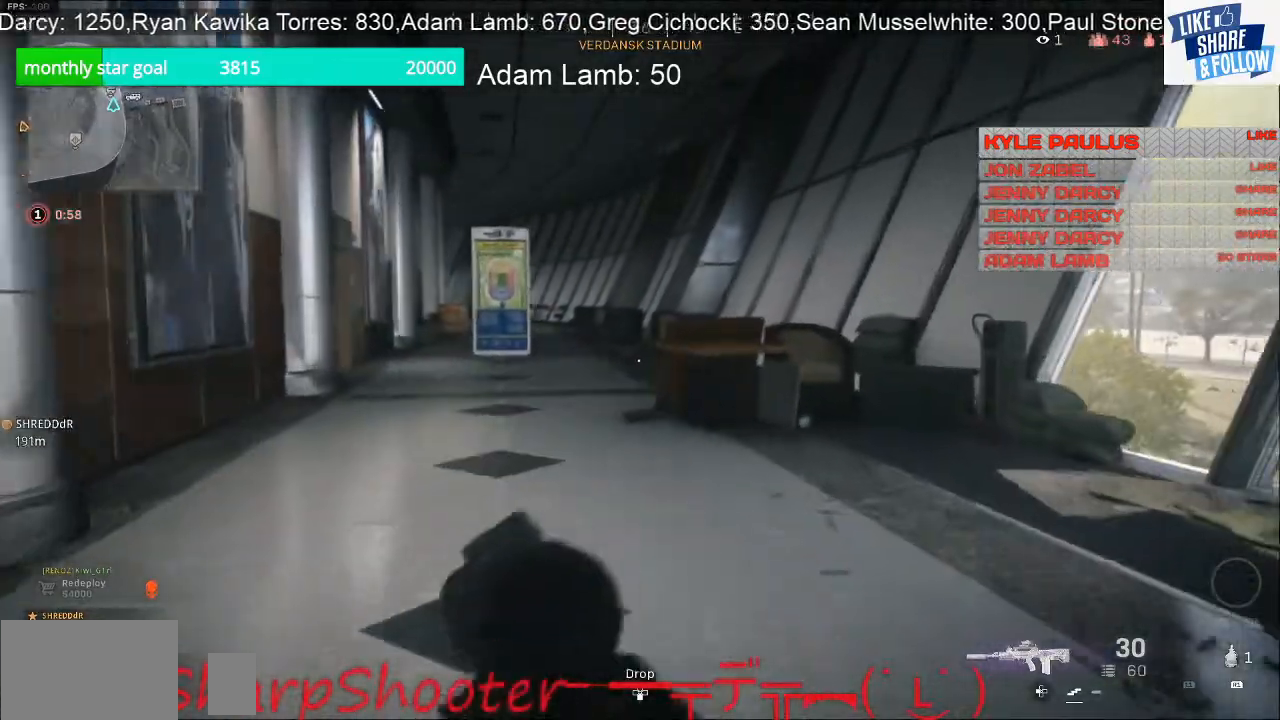
{"buttons": [], "left_stick": "up", "right_stick": "down-right", "events": [[467, "right_stick", "down-right"]]}
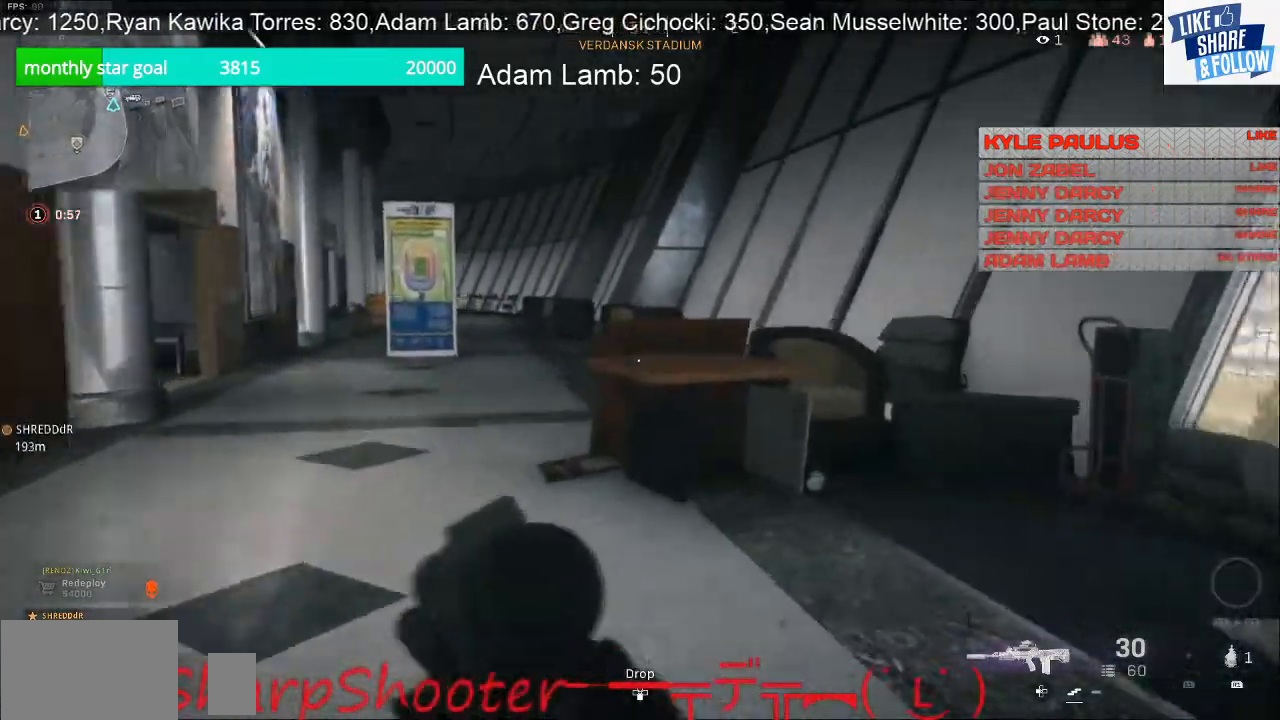
{"buttons": [], "left_stick": "left", "right_stick": "center", "events": [[167, "left_stick", "up-right"], [333, "right_stick", "center"], [367, "left_stick", "center"], [467, "left_stick", "left"]]}
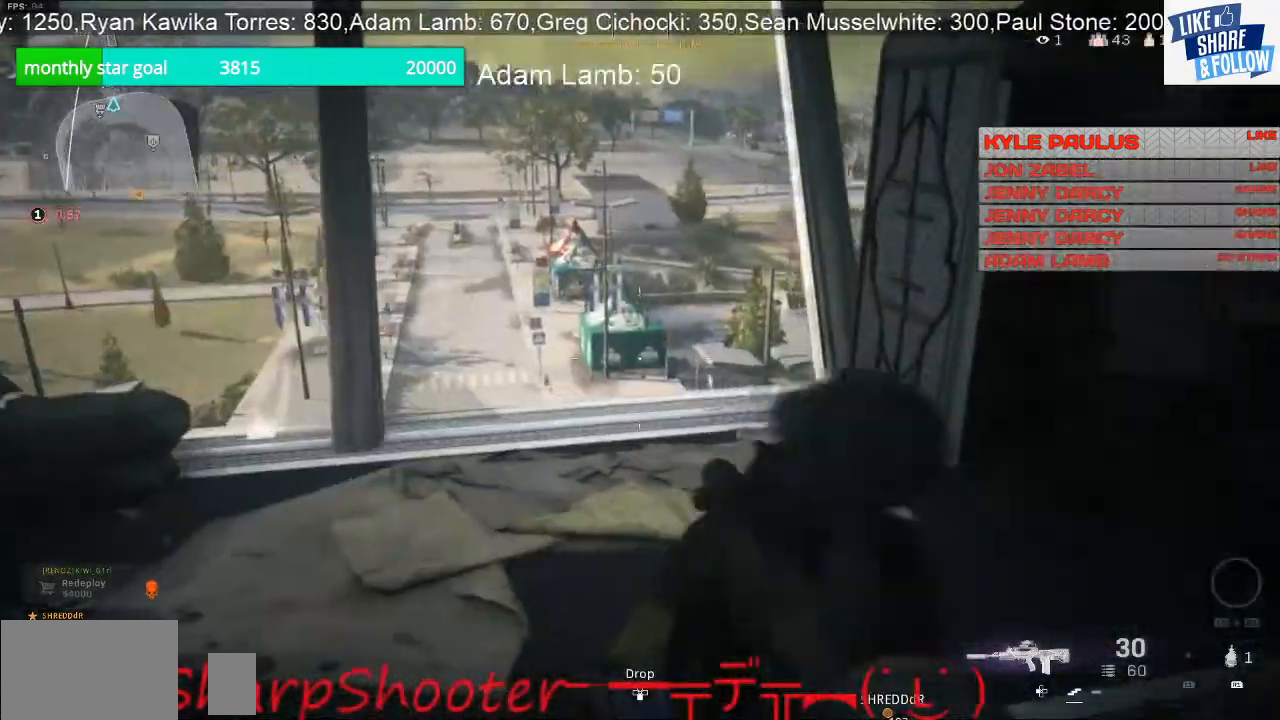
{"buttons": [], "left_stick": "up", "right_stick": "center", "events": [[100, "left_stick", "up-left"], [233, "right_stick", "down-right"], [300, "left_stick", "up"], [500, "right_stick", "center"]]}
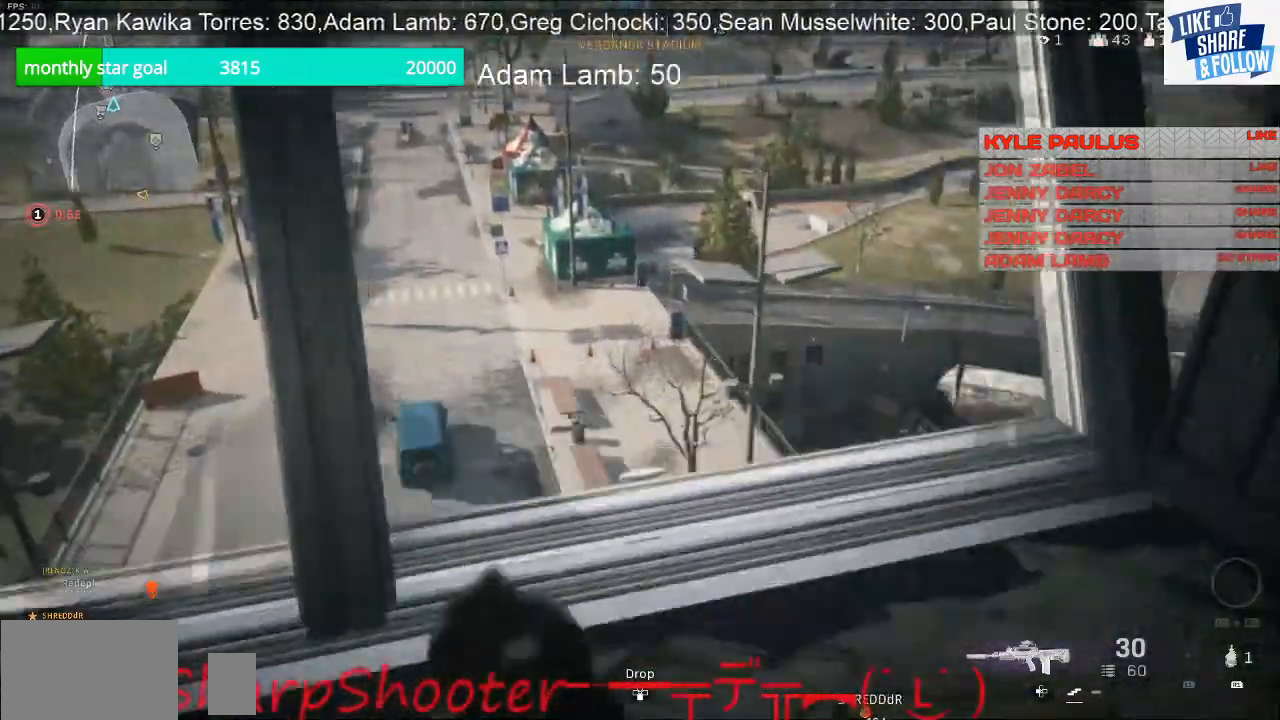
{"buttons": [], "left_stick": "center", "right_stick": "center", "events": [[67, "left_stick", "center"]]}
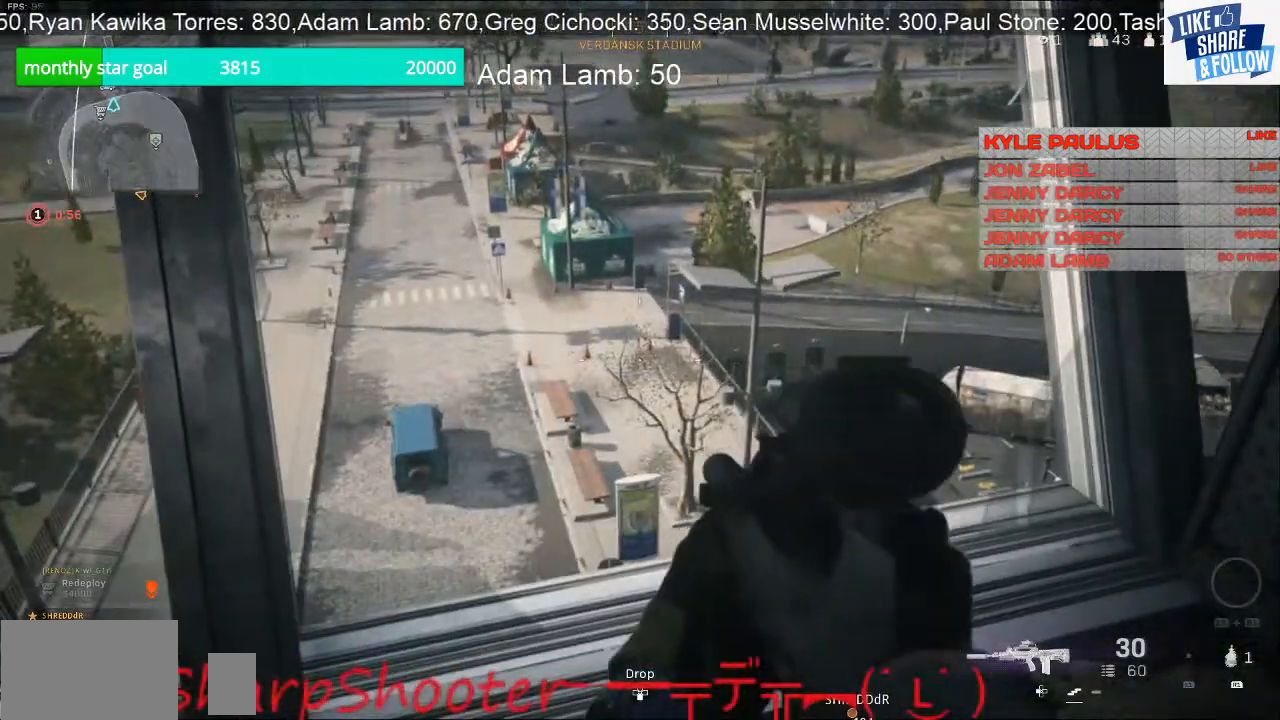
{"buttons": [], "left_stick": "right", "right_stick": "left", "events": [[67, "right_stick", "down"], [167, "right_stick", "down-left"], [233, "left_stick", "up-right"], [333, "right_stick", "left"], [433, "left_stick", "right"]]}
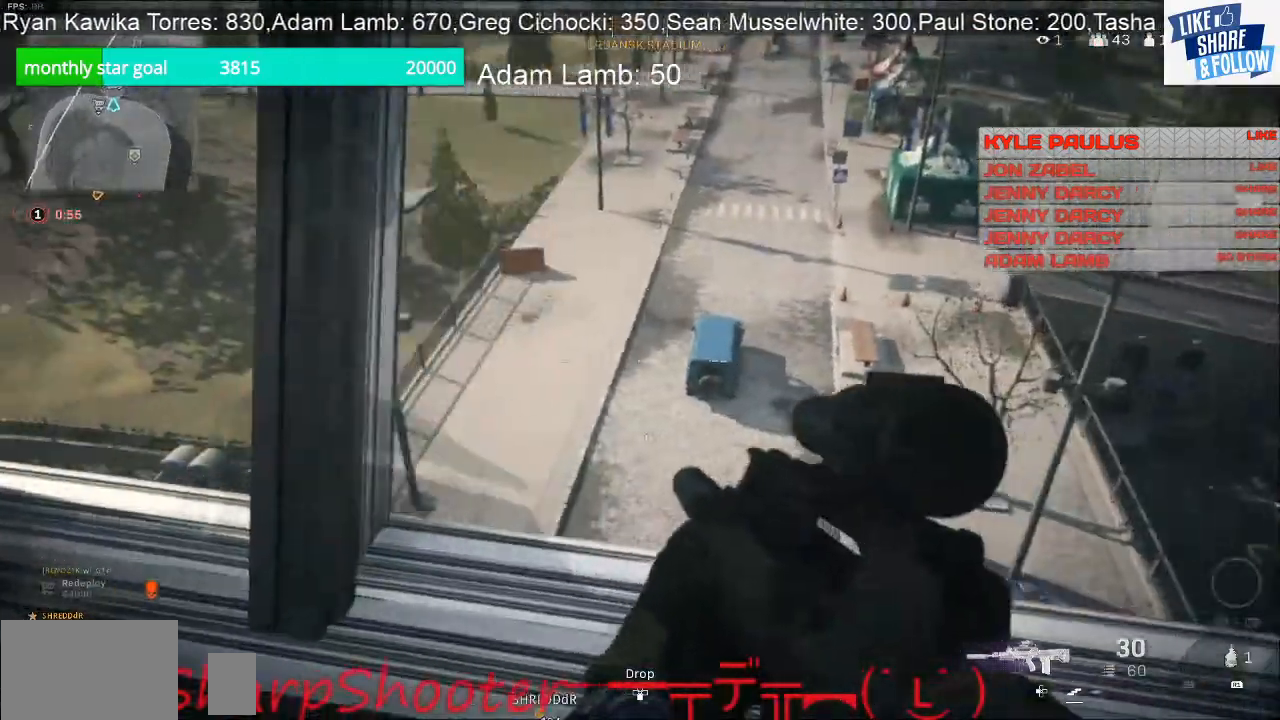
{"buttons": ["CROSS"], "left_stick": "up", "right_stick": "center", "events": [[67, "left_stick", "up-right"], [367, "right_stick", "center"], [433, "CROSS", "down"], [433, "left_stick", "up"]]}
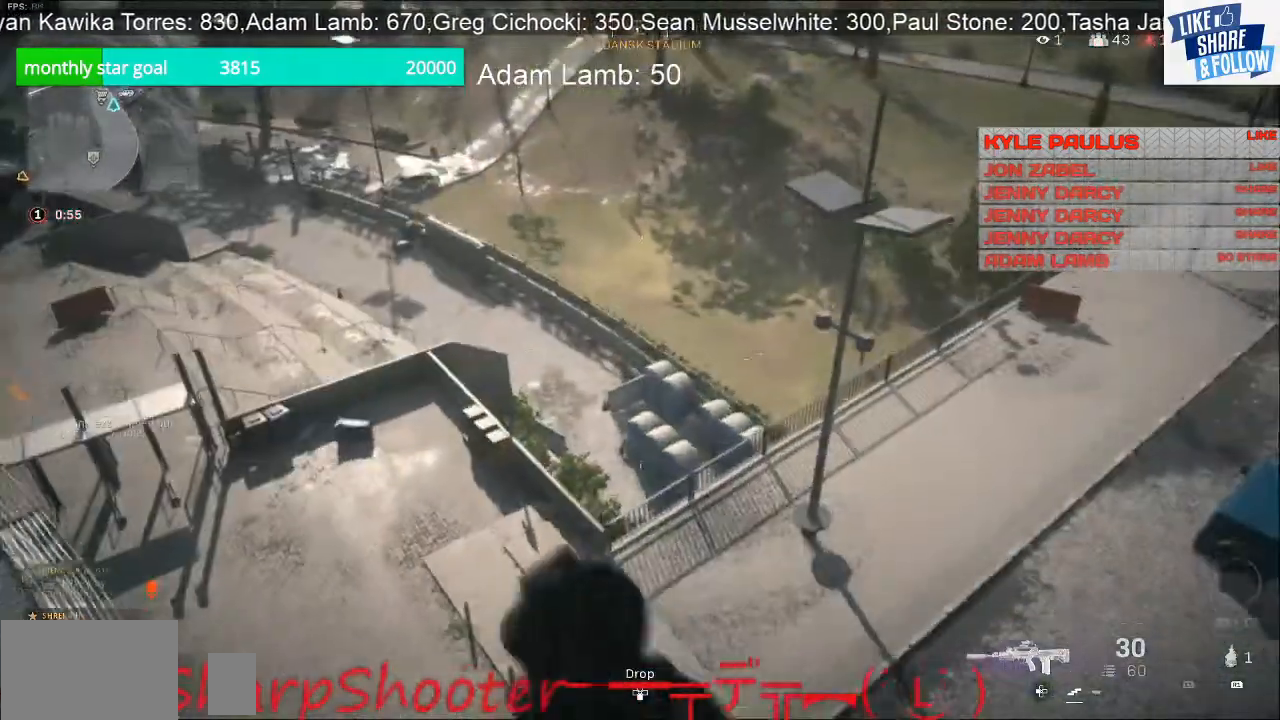
{"buttons": [], "left_stick": "up", "right_stick": "left", "events": [[133, "CROSS", "up"], [433, "right_stick", "left"]]}
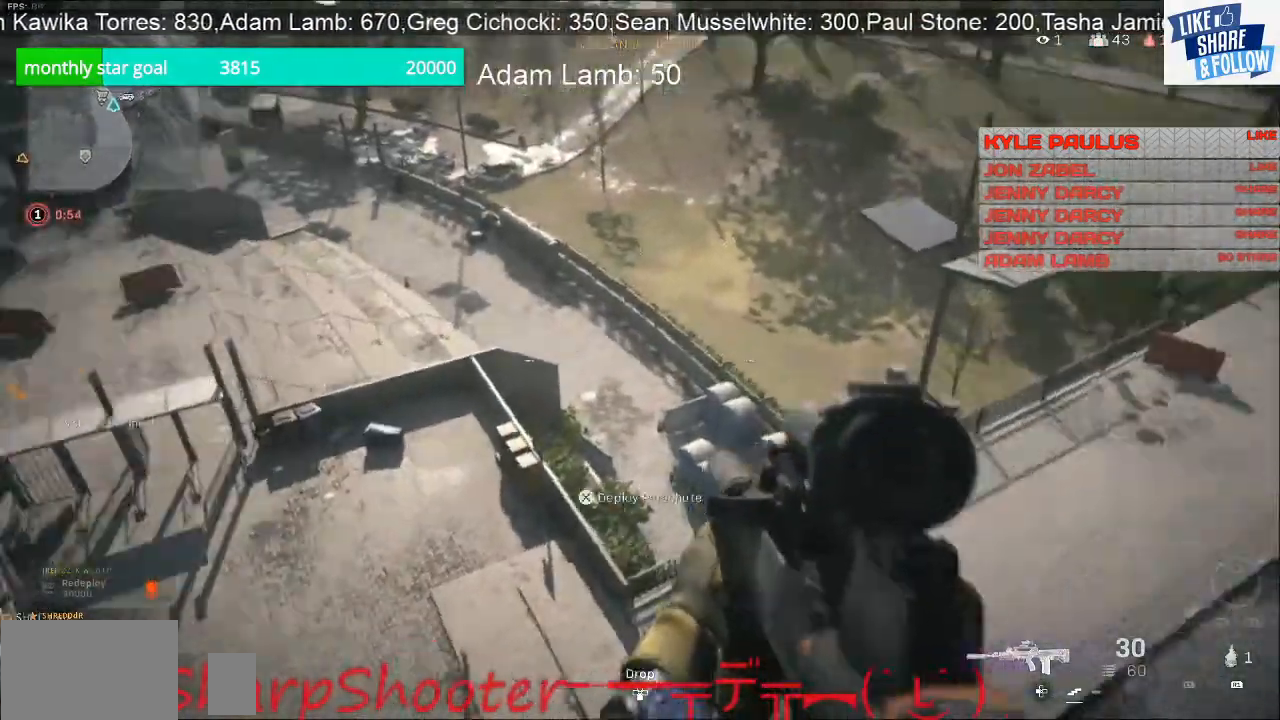
{"buttons": ["CROSS"], "left_stick": "up", "right_stick": "center", "events": [[133, "right_stick", "center"], [500, "CROSS", "down"]]}
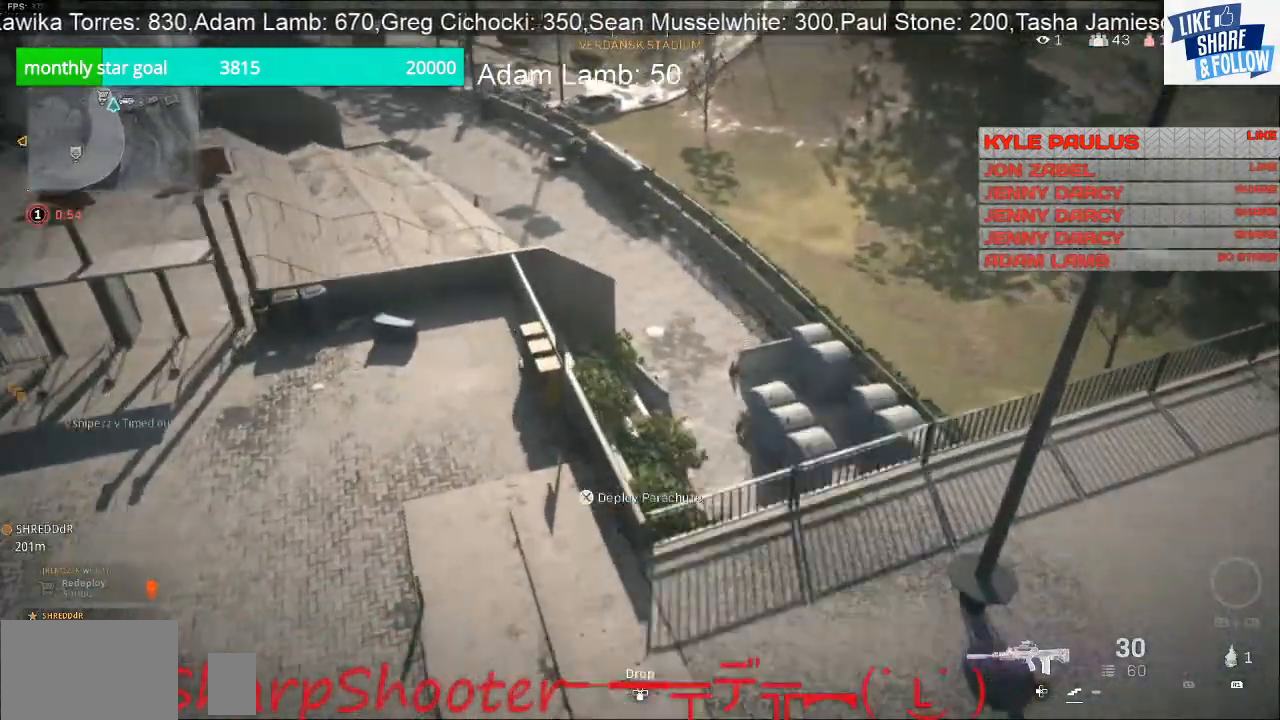
{"buttons": [], "left_stick": "up", "right_stick": "center", "events": [[300, "CROSS", "up"]]}
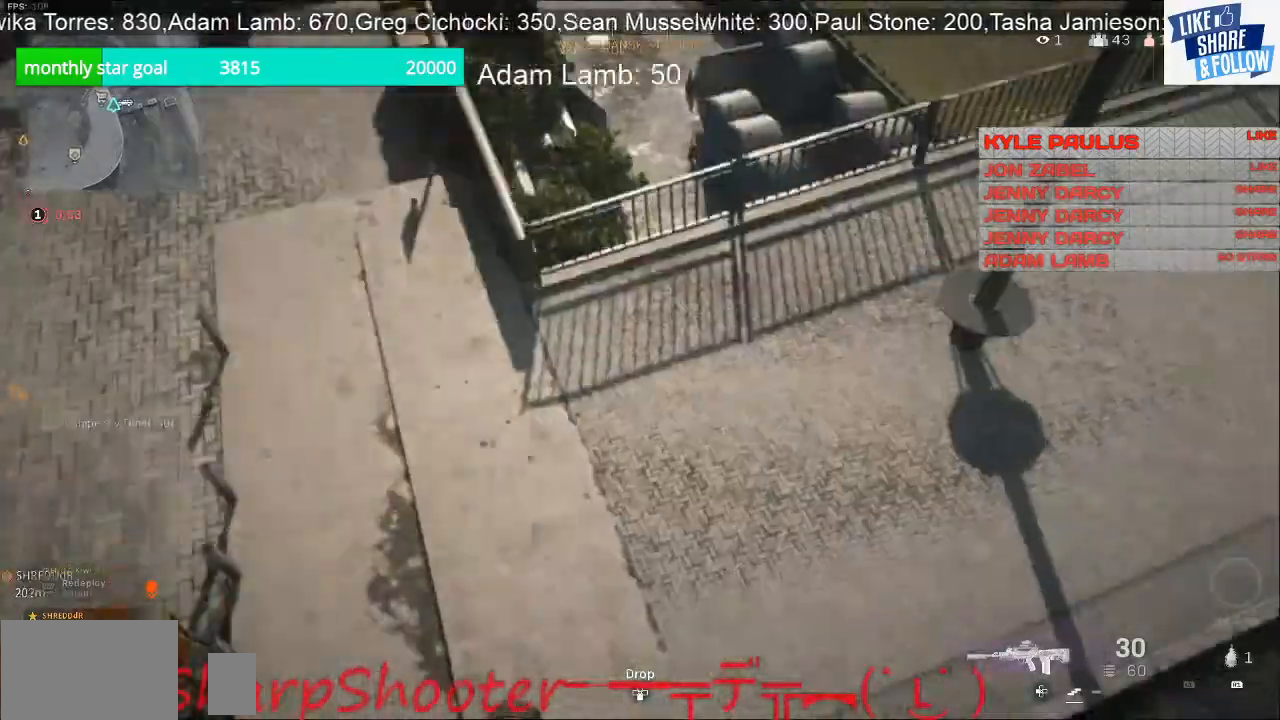
{"buttons": [], "left_stick": "up", "right_stick": "center", "events": []}
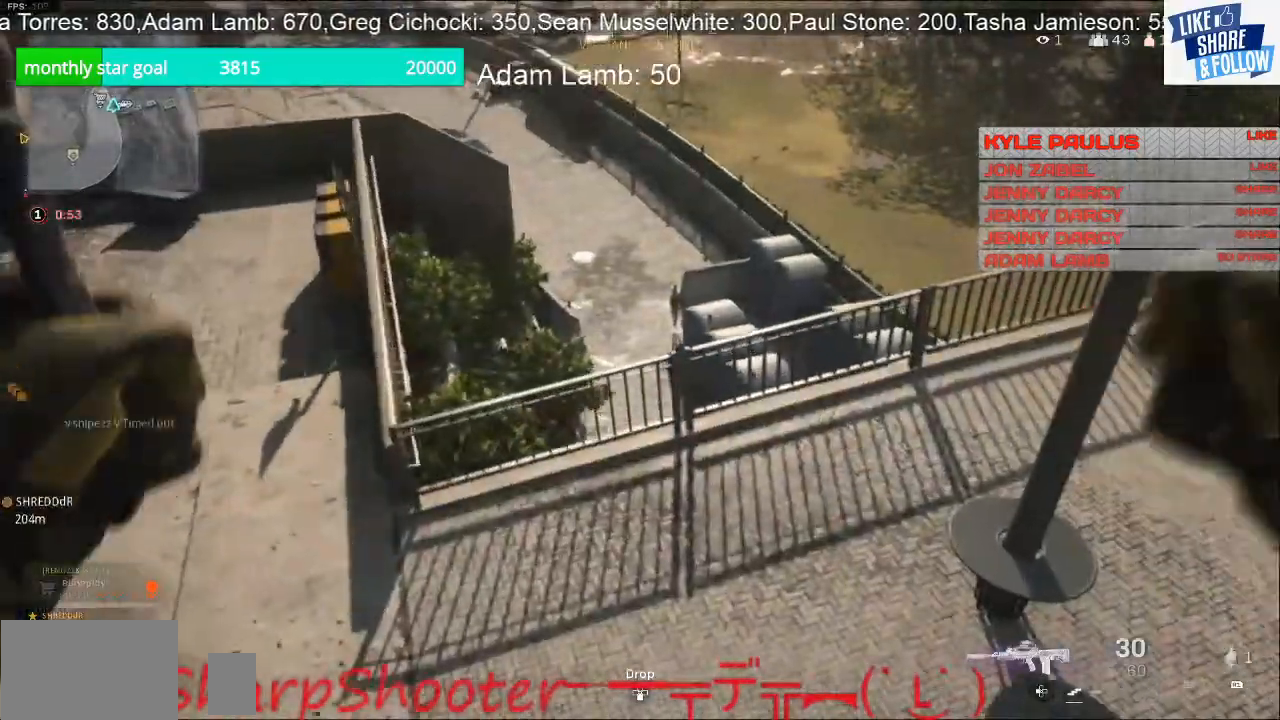
{"buttons": [], "left_stick": "up-left", "right_stick": "center", "events": [[167, "left_stick", "up-left"]]}